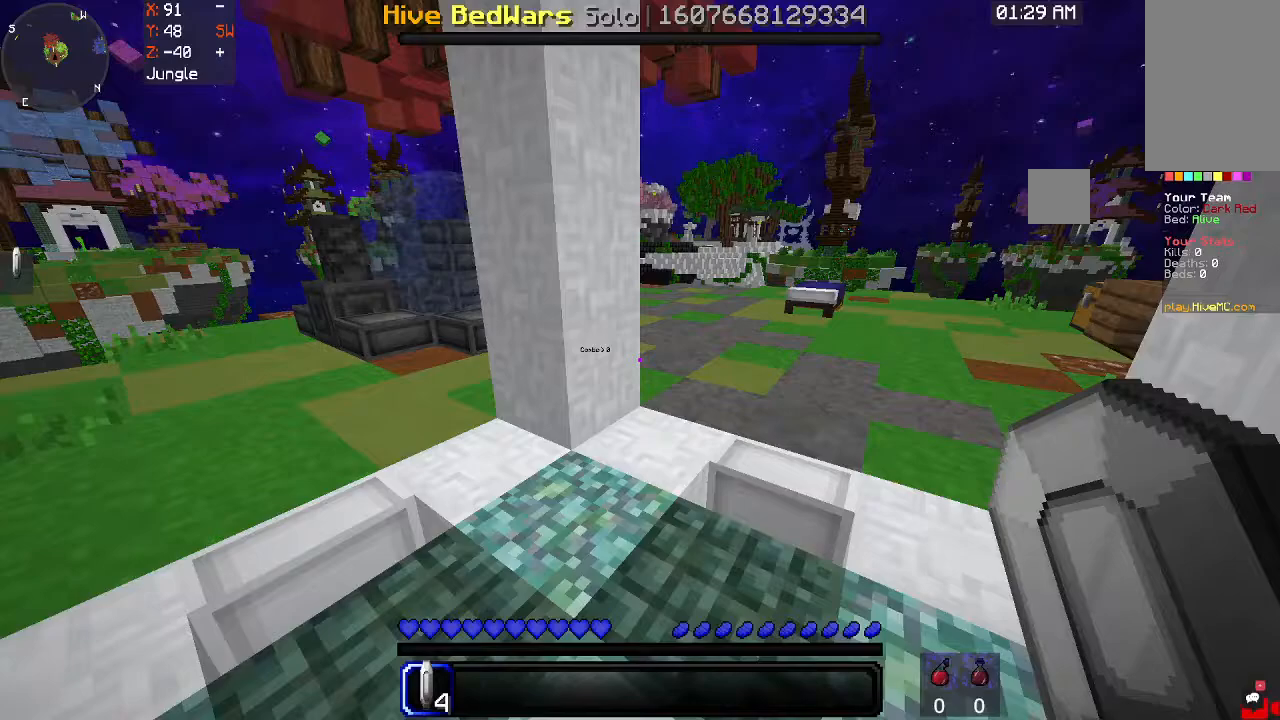
Gameplay with keyboard and mouse; each line is a JSON object with the keys and mouse buttons held at the frame after it. "events" lists presses ("down") and releases ("up") of "a", "d", "s", "space", "w", "mouse_left" and "mouse_right" between this image and that frame as [ms after this image, input, new state], when the widget could be followed in between. "mouse_left", "mouse_right" = the "left", "right" buttons of the "mouse" list. No other keys are recorded. Fast repeated clicks can show as one long hold. Mouse movement is not recorded.
{"keys": [], "mouse": [], "events": []}
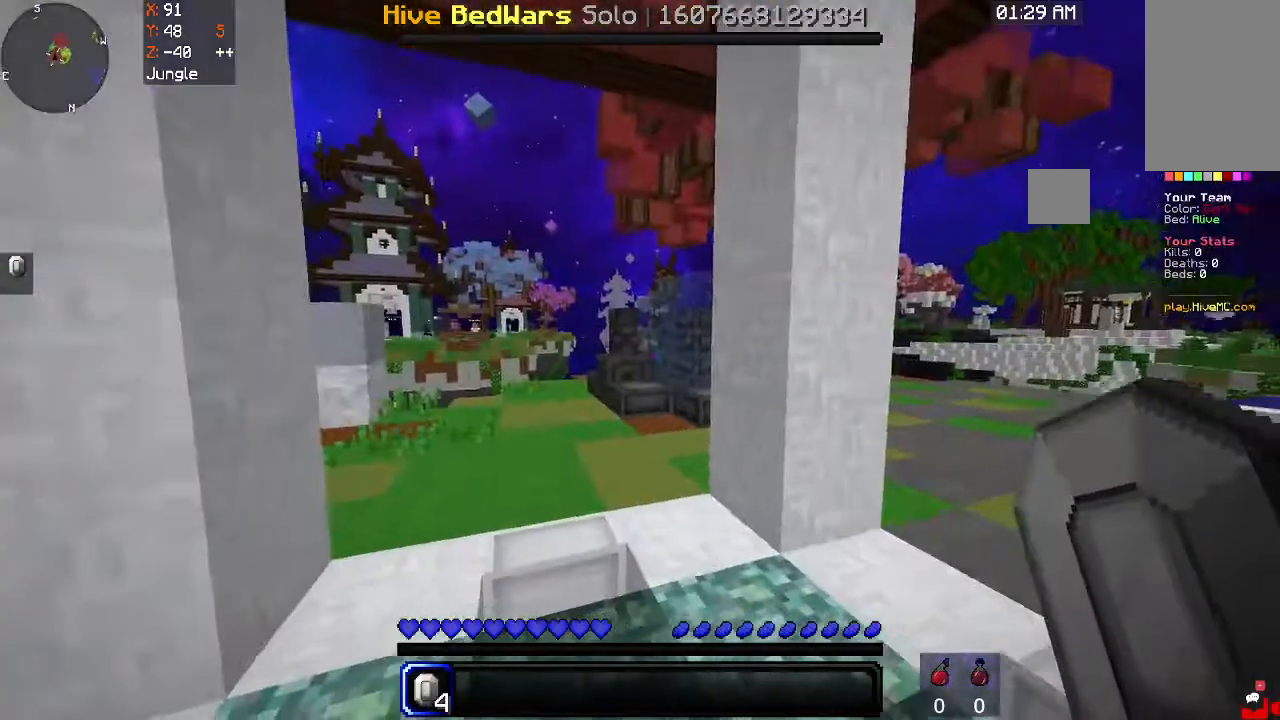
{"keys": ["d"], "mouse": [], "events": [[267, "a", "down"], [400, "a", "up"], [467, "d", "down"]]}
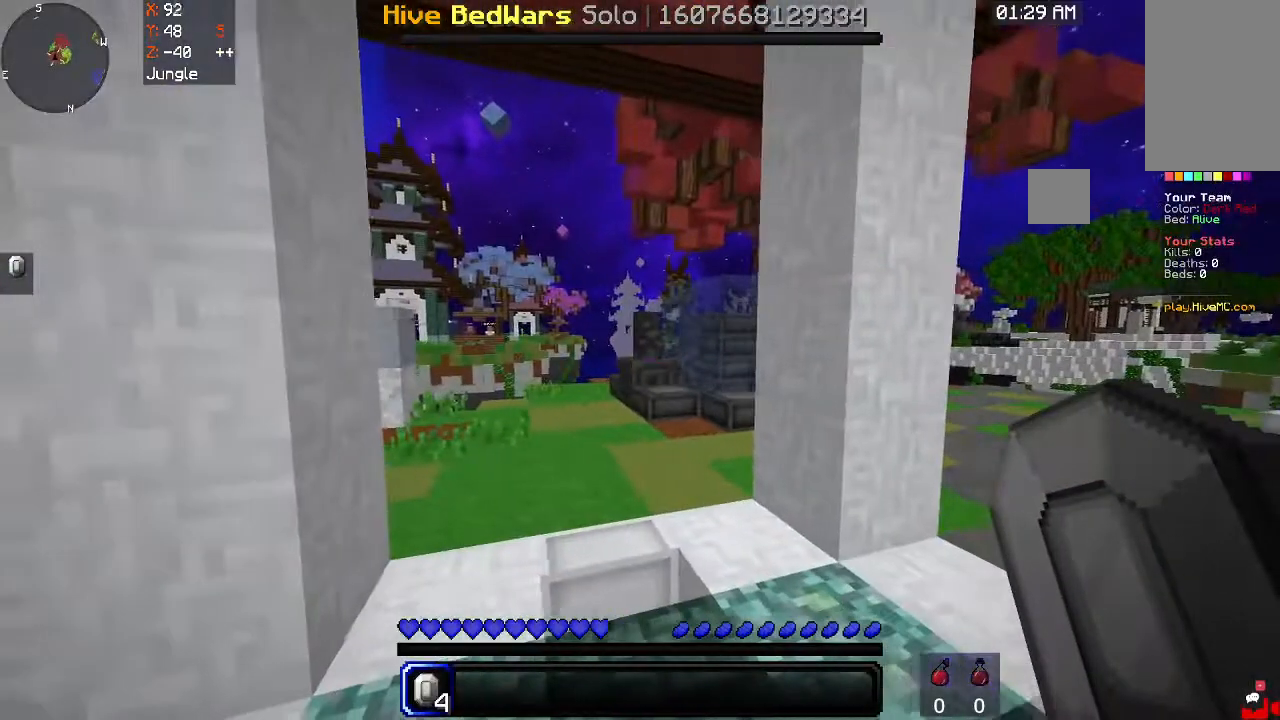
{"keys": [], "mouse": [], "events": [[100, "a", "down"], [100, "d", "up"], [233, "d", "down"], [300, "a", "up"], [400, "d", "up"]]}
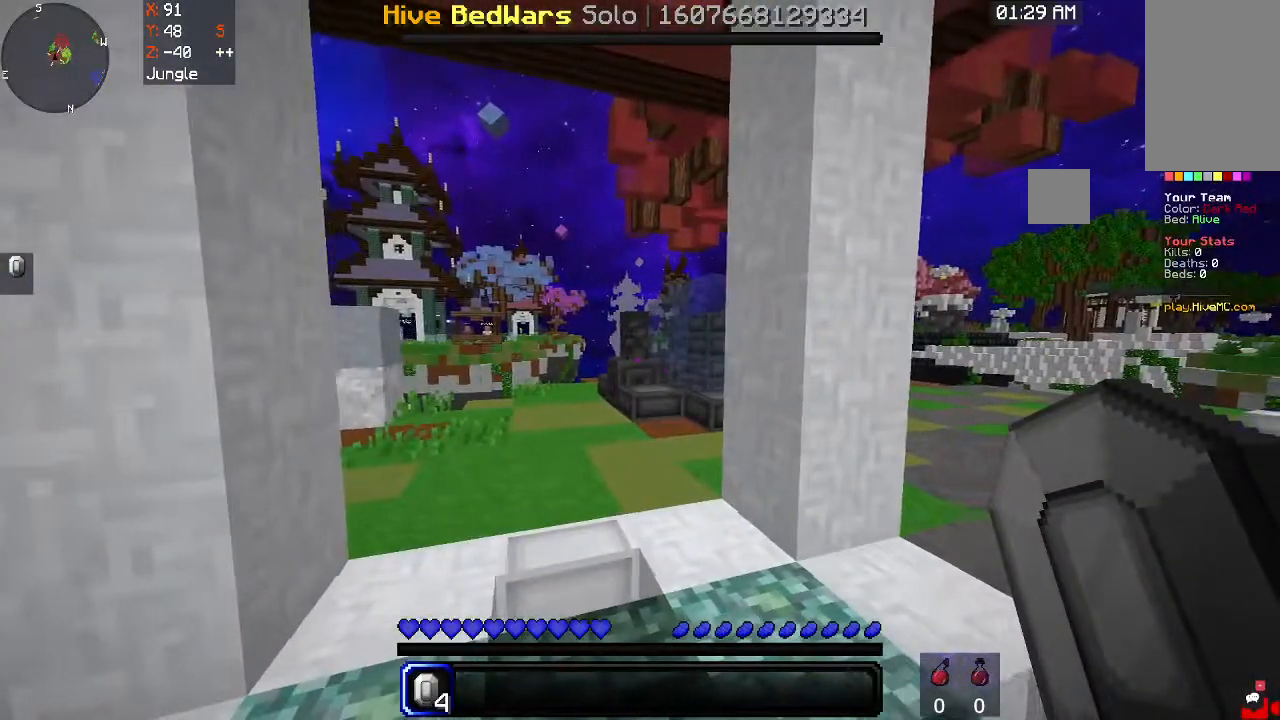
{"keys": [], "mouse": [], "events": []}
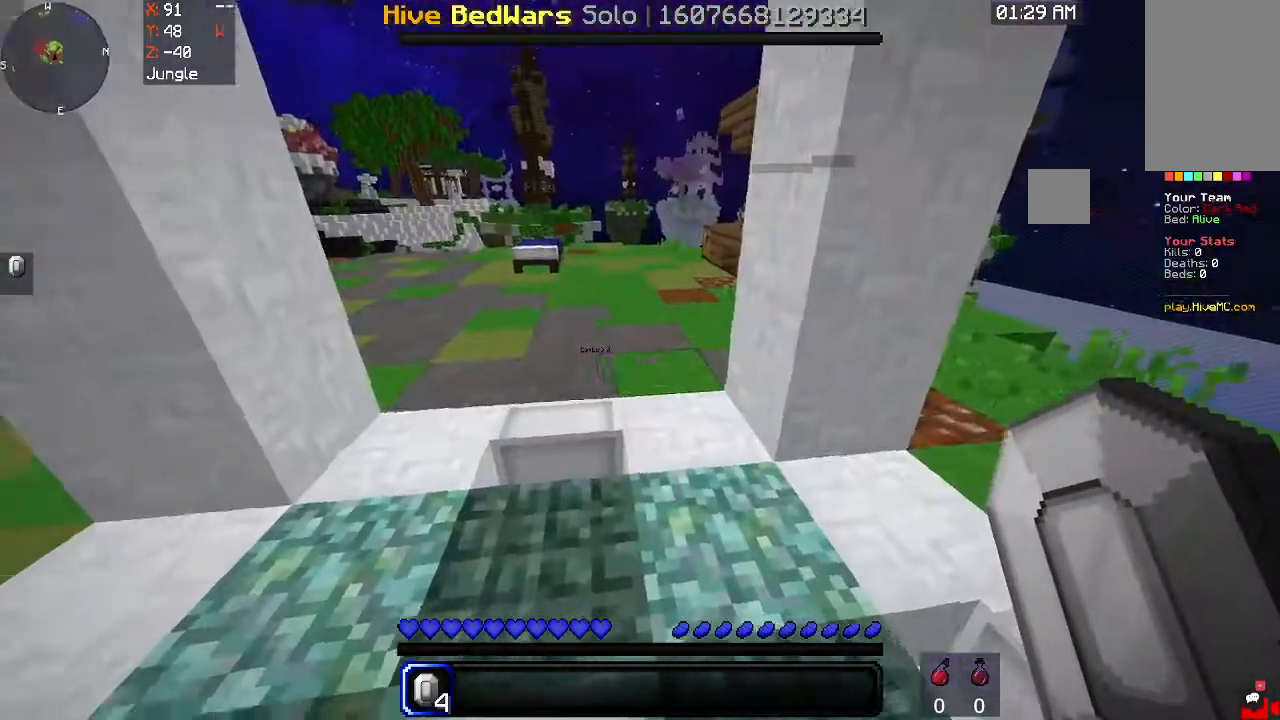
{"keys": [], "mouse": [], "events": []}
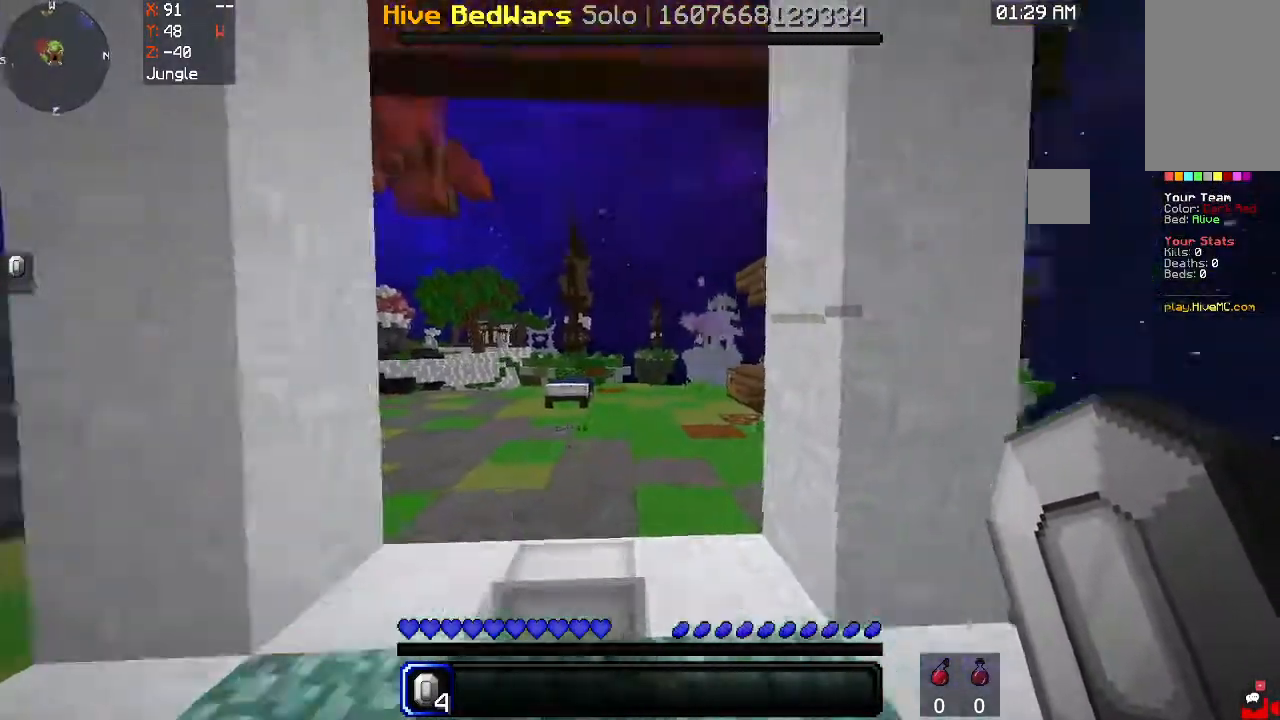
{"keys": [], "mouse": [], "events": []}
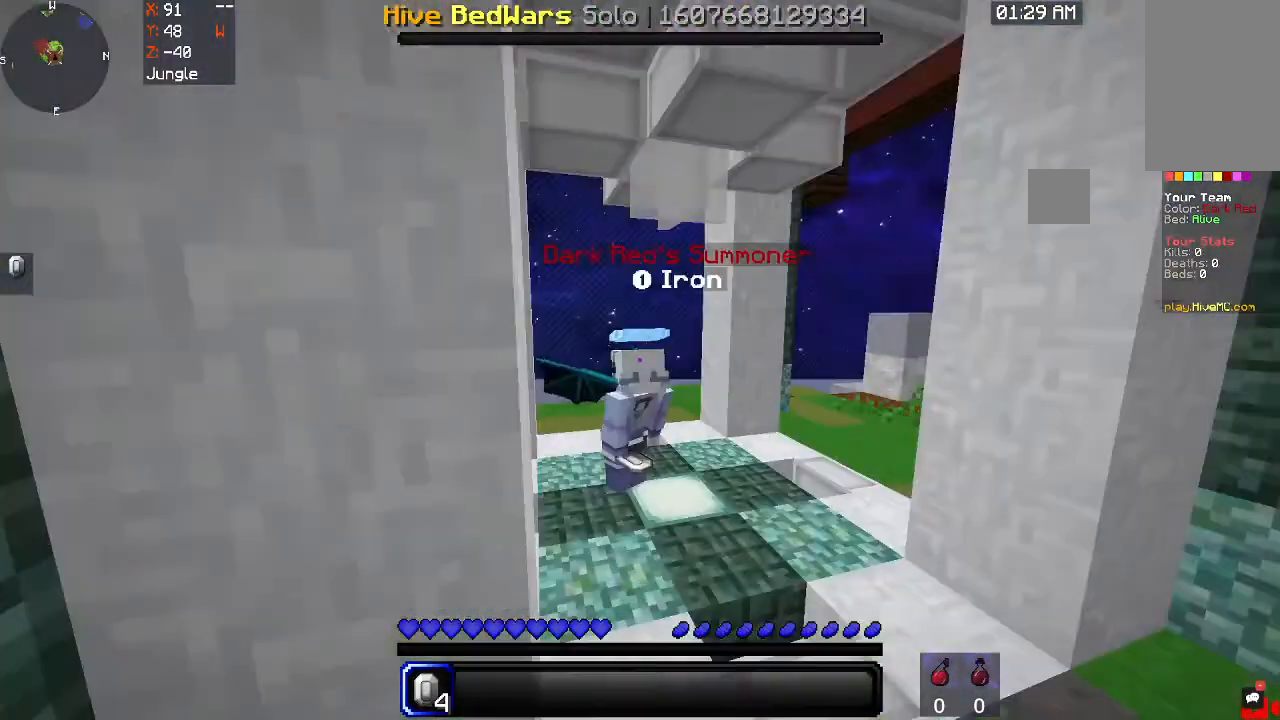
{"keys": [], "mouse": [], "events": []}
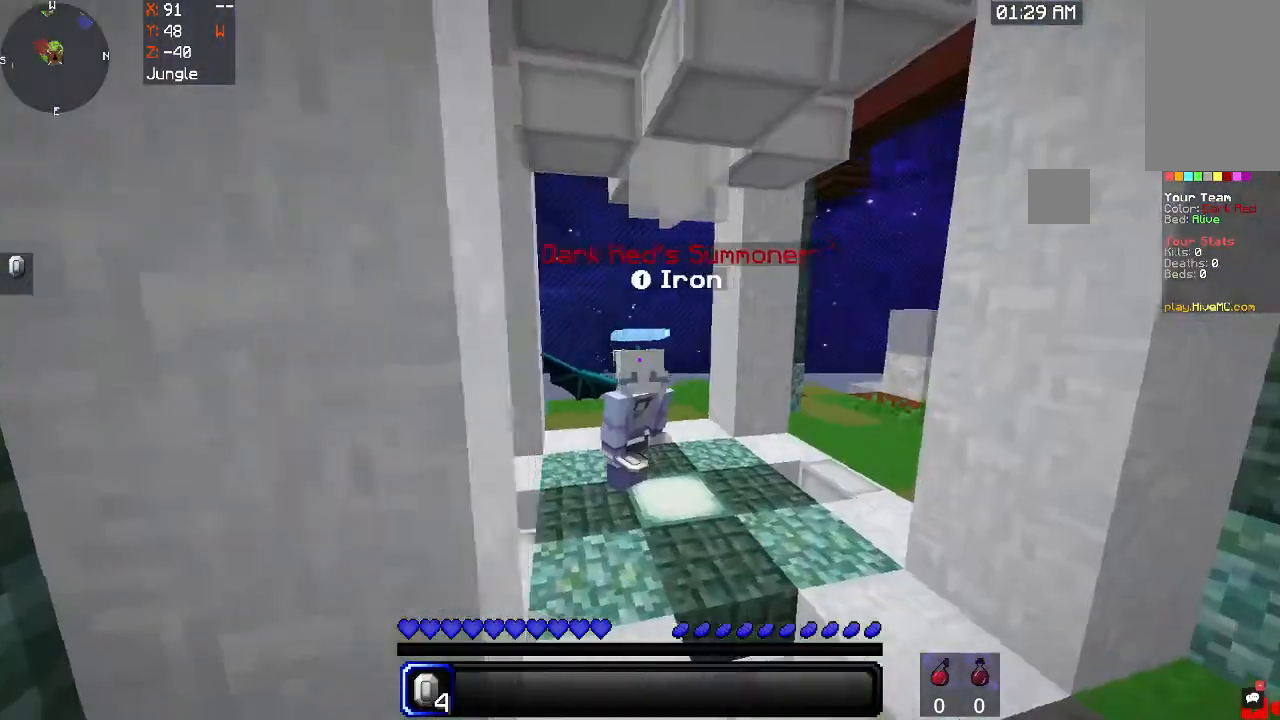
{"keys": [], "mouse": [], "events": [[300, "mouse_left", "down"], [400, "mouse_left", "up"]]}